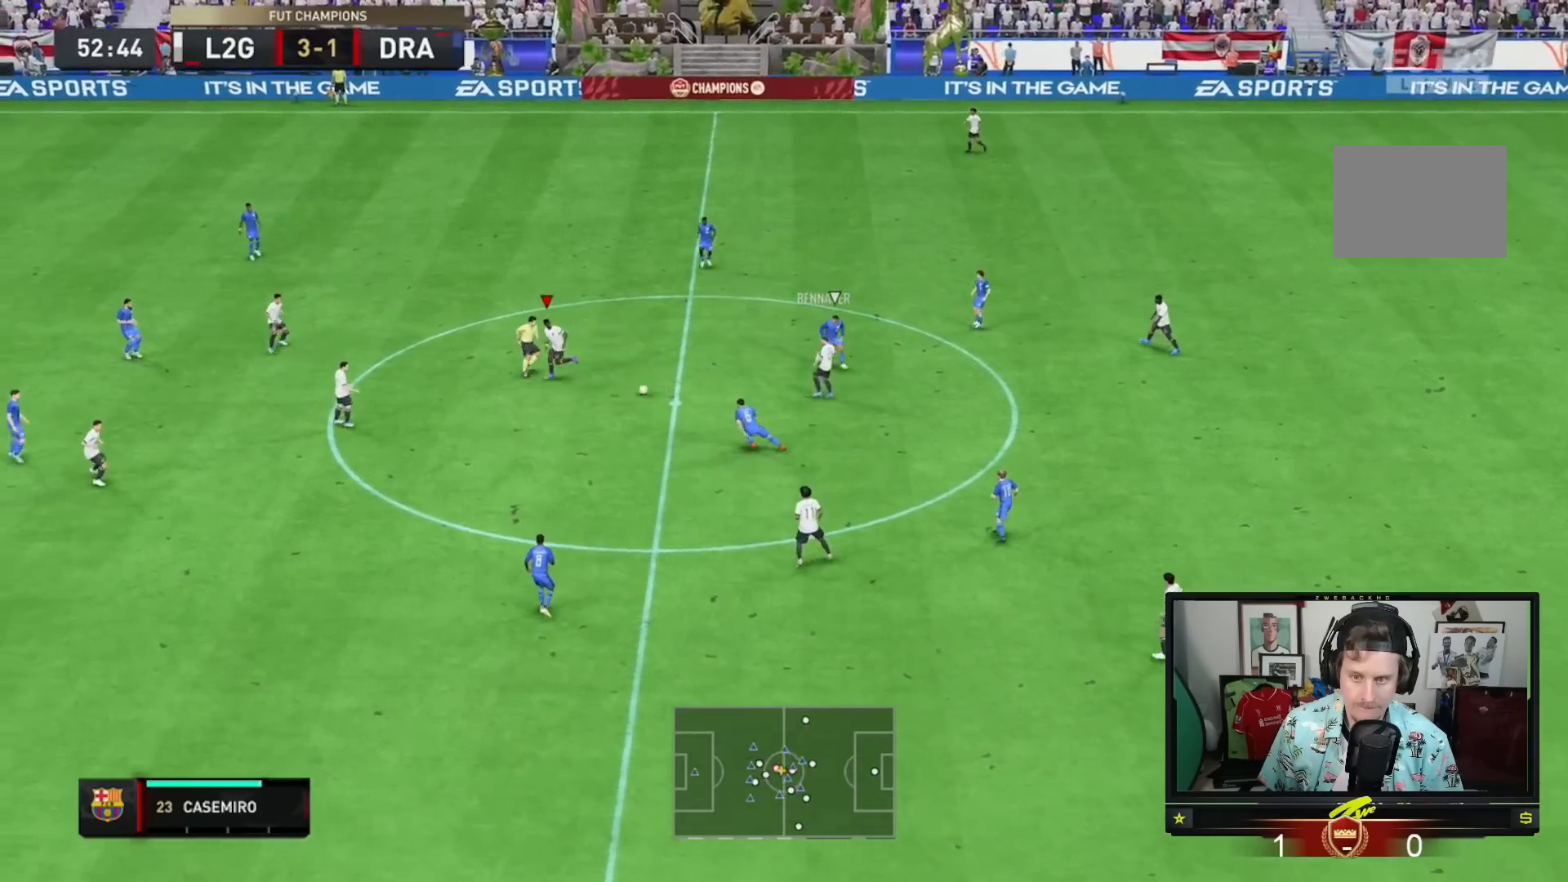
Gameplay with a controller (Xbox layout); each line is a JSON object with the inputs held at the frame after it. "events" lists button and stick changes between this image and that frame as [ms after this image, input, new state], when the widget could be followed in between. Not read: L3 R3.
{"buttons": [], "left_stick": "down-left", "right_stick": "center", "events": [[384, "left_stick", "down-left"]]}
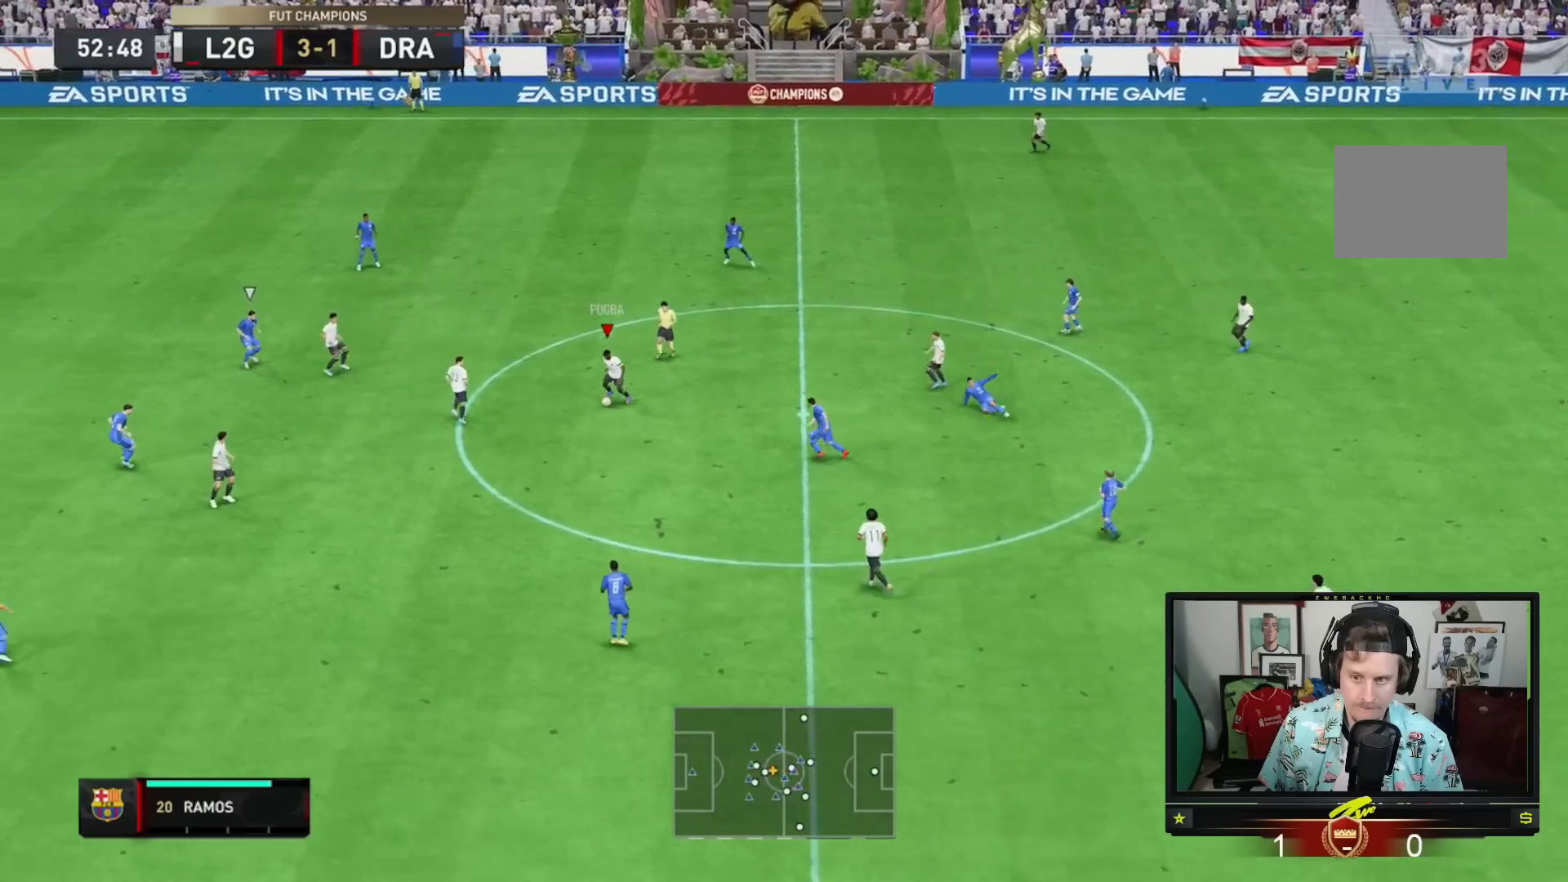
{"buttons": [], "left_stick": "up-left", "right_stick": "center", "events": [[250, "left_stick", "left"], [383, "left_stick", "up-left"]]}
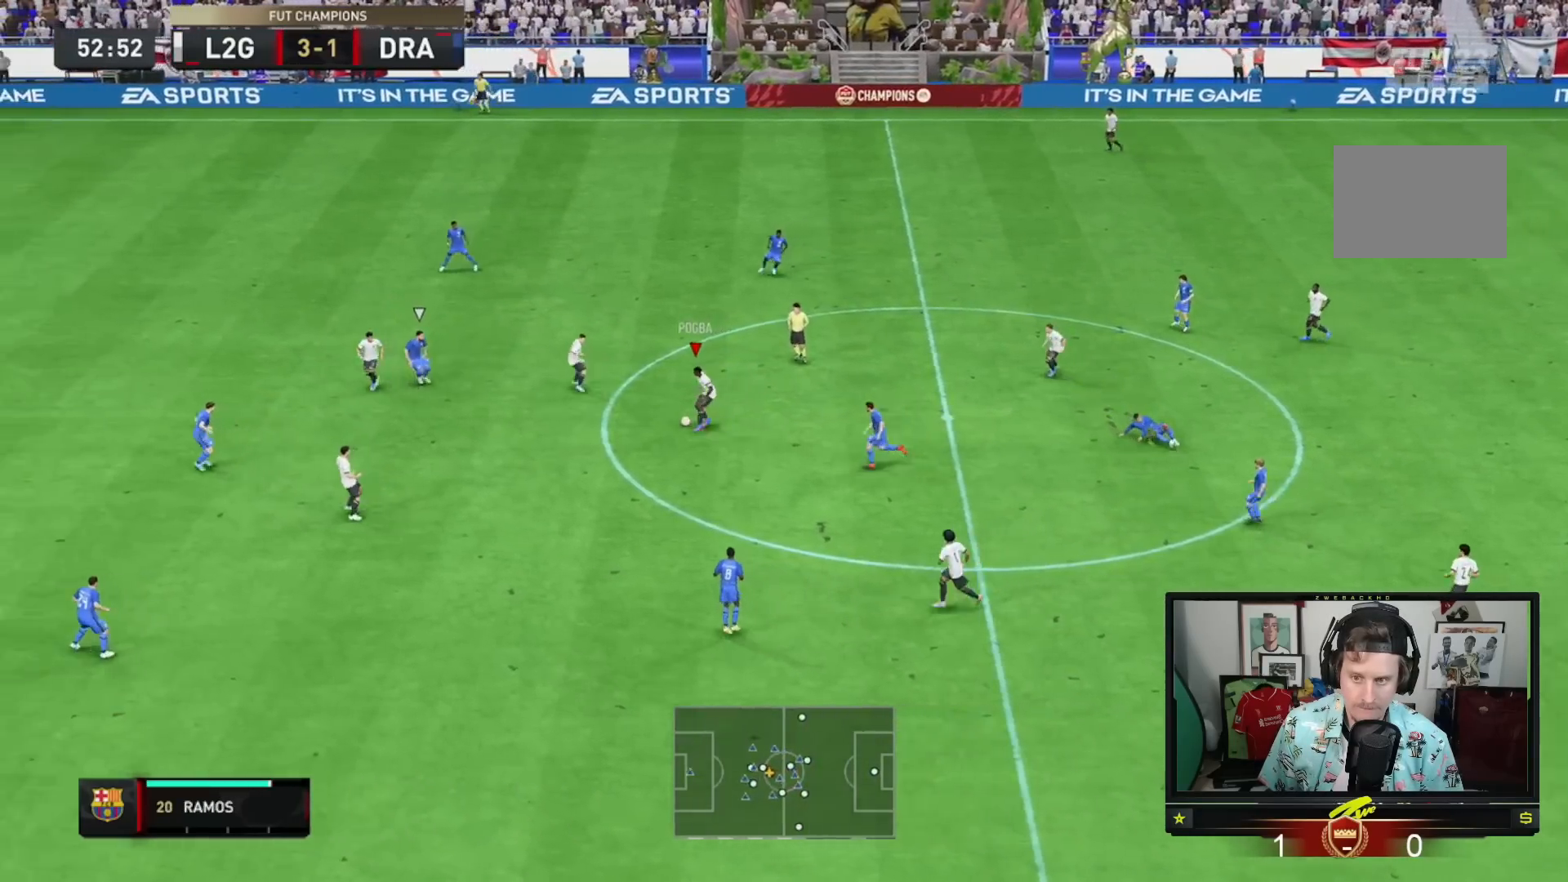
{"buttons": ["R2"], "left_stick": "up-left", "right_stick": "center", "events": [[117, "Y", "down"], [417, "Y", "up"], [484, "R2", "down"]]}
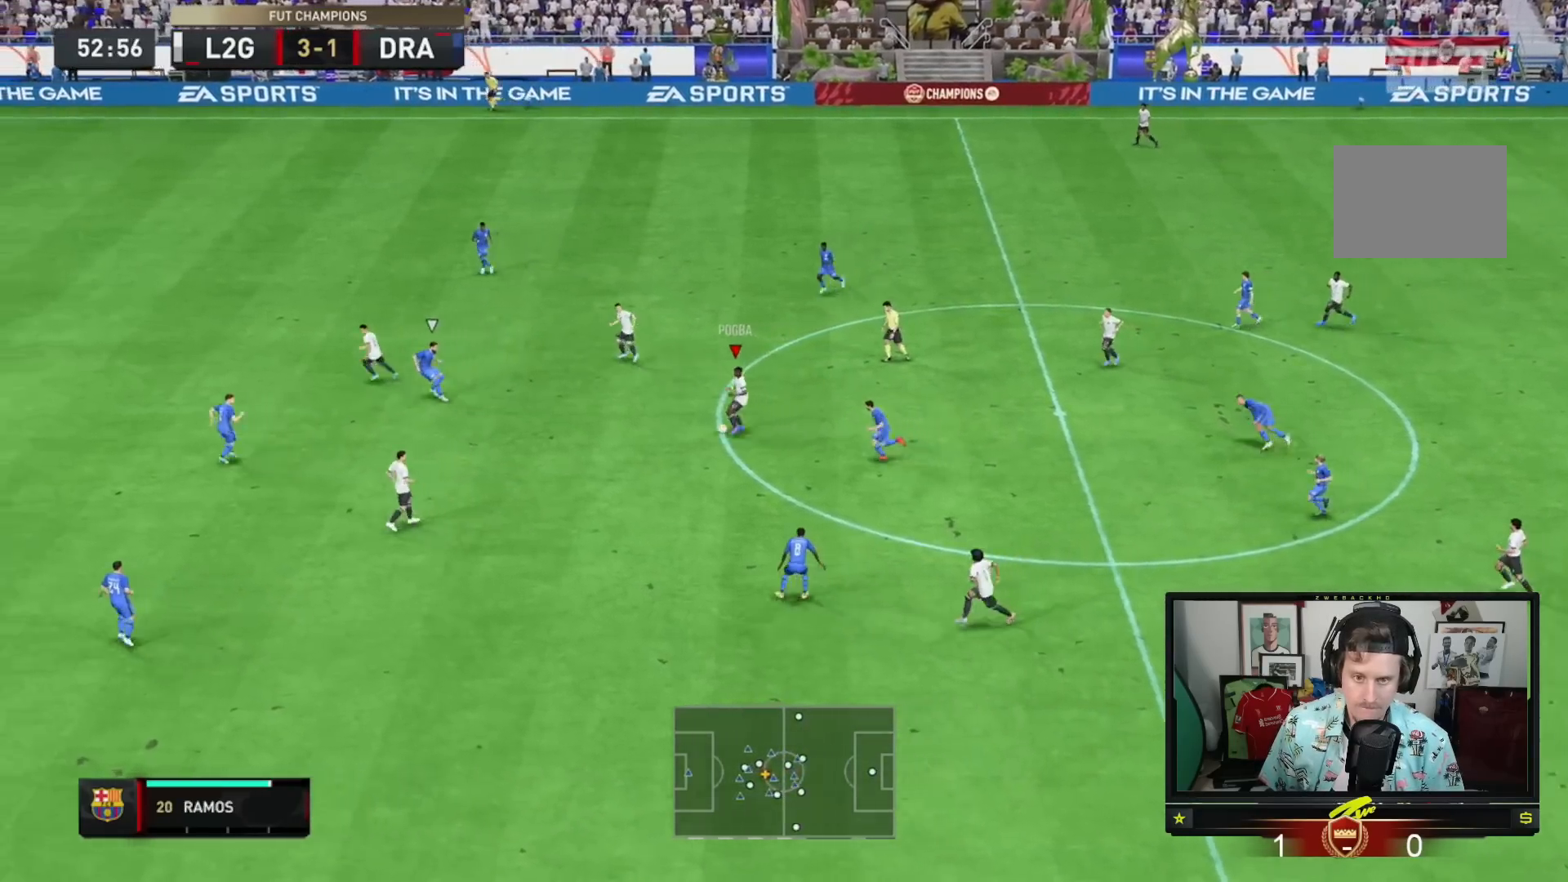
{"buttons": ["R2"], "left_stick": "up-left", "right_stick": "center", "events": []}